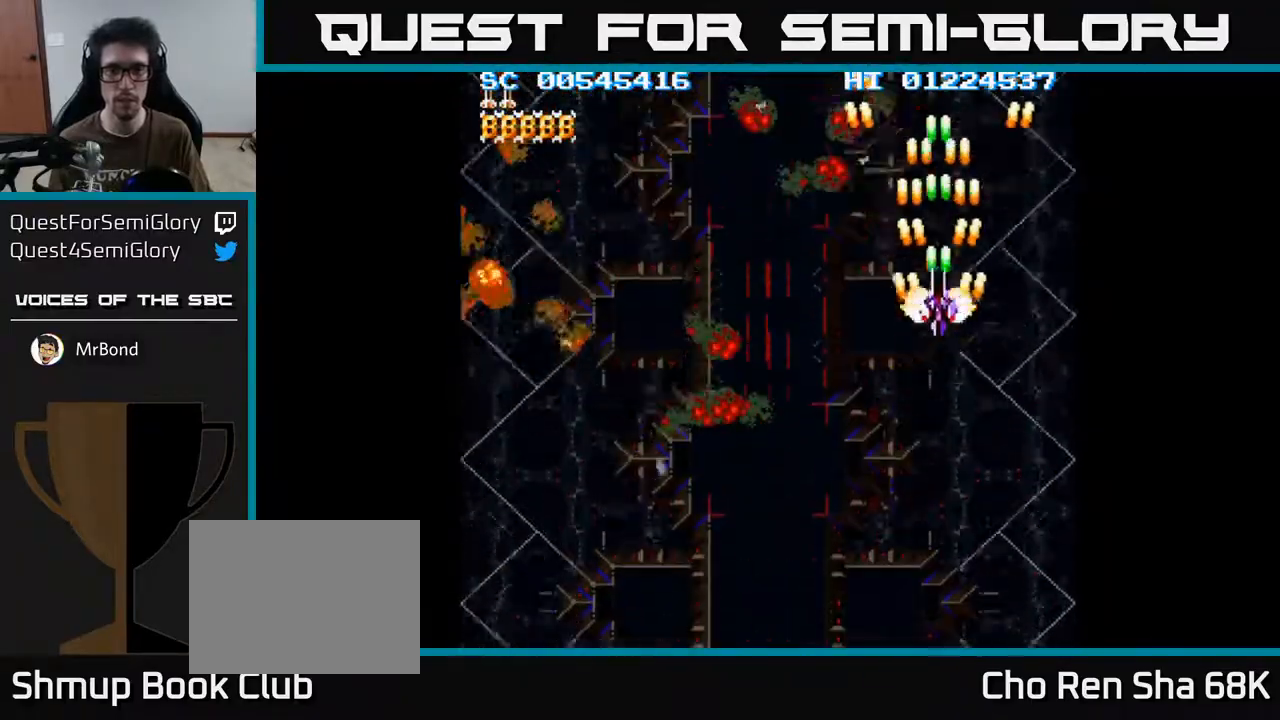
Gameplay with a controller (Xbox layout); each line is a JSON object with the inputs held at the frame after it. "events" lists button and stick changes between this image and that frame as [ms after this image, input, new state], when the widget could be followed in between.
{"buttons": ["A", "DPAD_UP"], "left_stick": "center", "right_stick": "center", "events": [[417, "DPAD_UP", "down"]]}
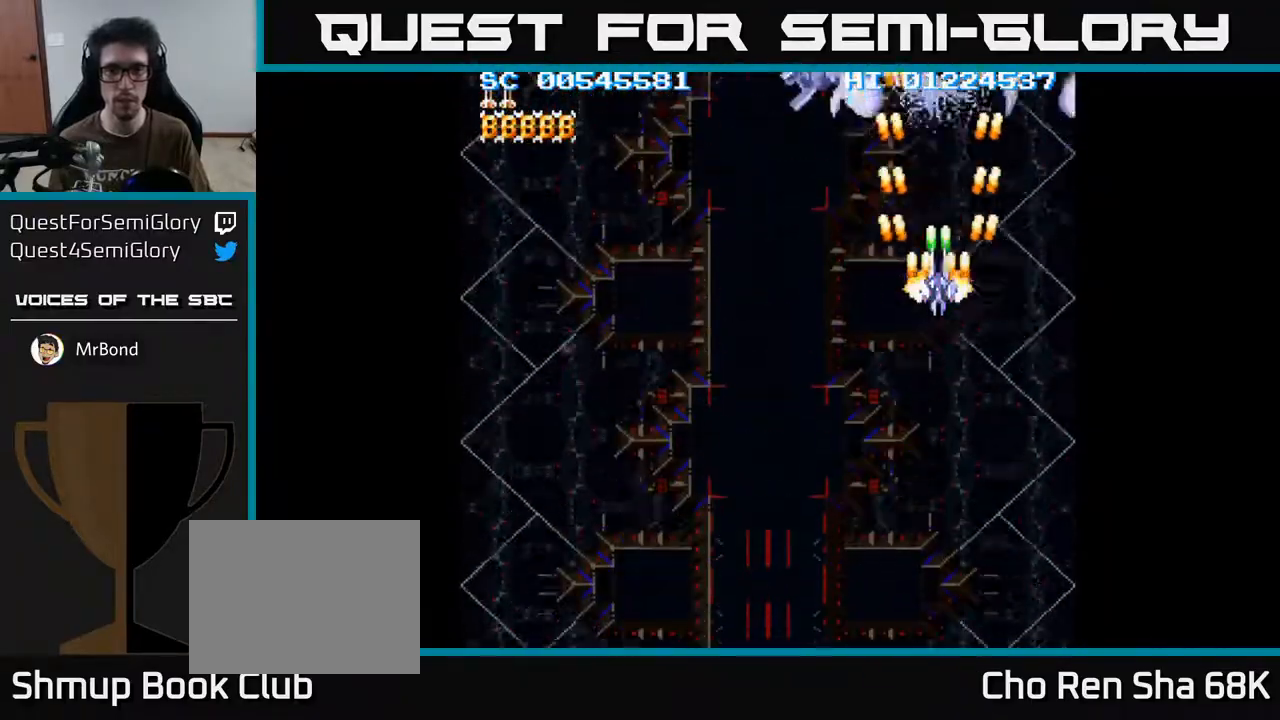
{"buttons": ["A", "DPAD_DOWN"], "left_stick": "center", "right_stick": "center", "events": [[33, "DPAD_UP", "up"], [267, "DPAD_DOWN", "down"]]}
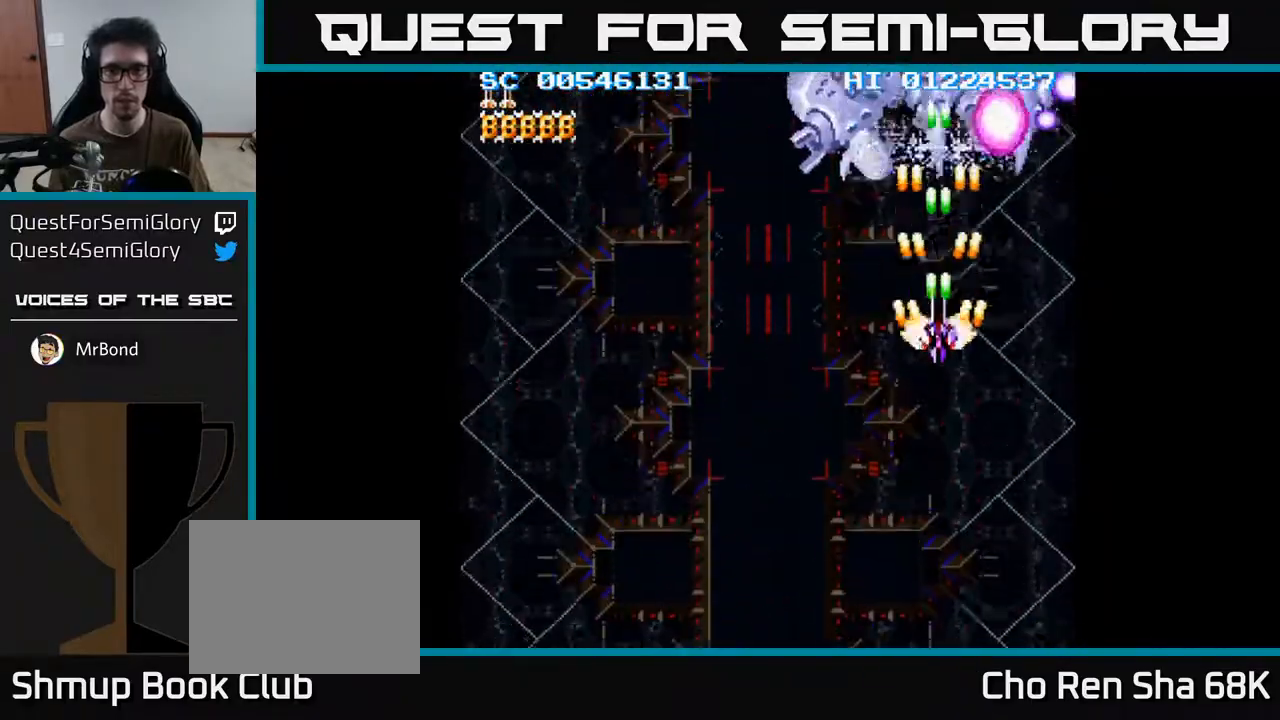
{"buttons": ["A", "DPAD_LEFT"], "left_stick": "center", "right_stick": "center", "events": [[200, "DPAD_LEFT", "down"], [250, "DPAD_DOWN", "up"]]}
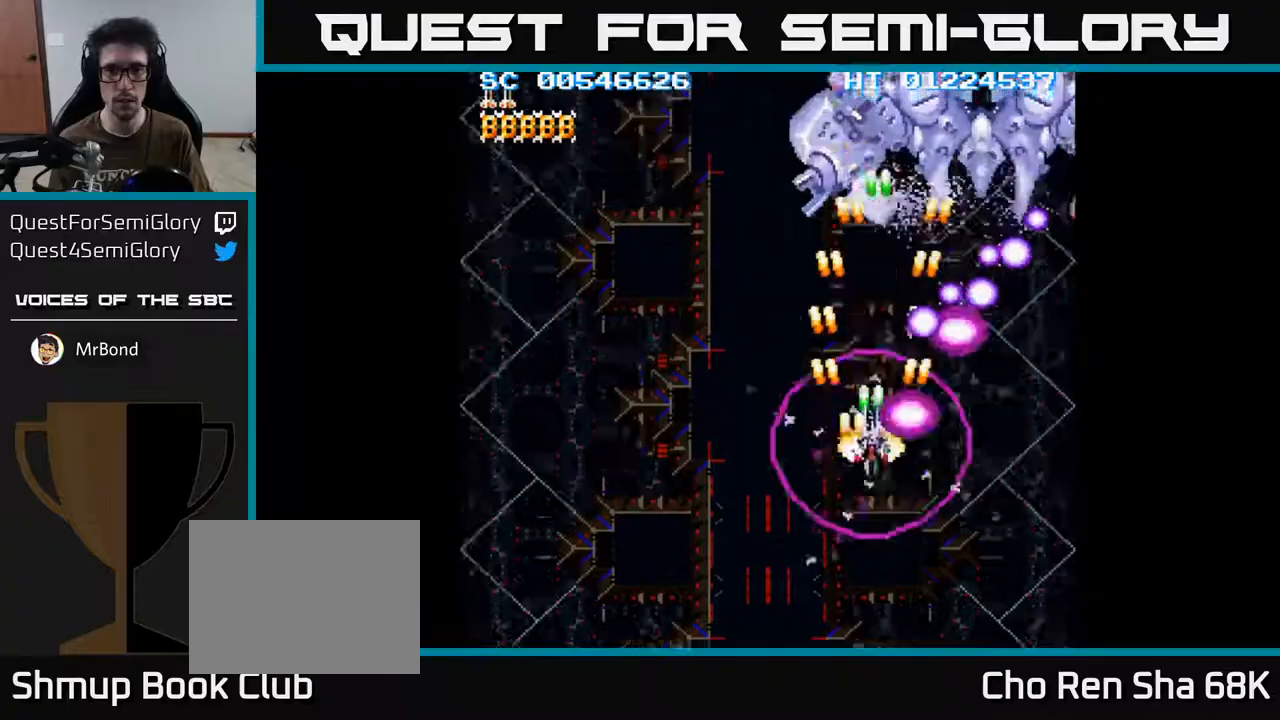
{"buttons": ["A", "DPAD_UP", "DPAD_RIGHT"], "left_stick": "center", "right_stick": "center", "events": [[83, "DPAD_UP", "down"], [117, "DPAD_LEFT", "up"], [150, "DPAD_RIGHT", "down"], [333, "DPAD_UP", "up"], [450, "DPAD_UP", "down"]]}
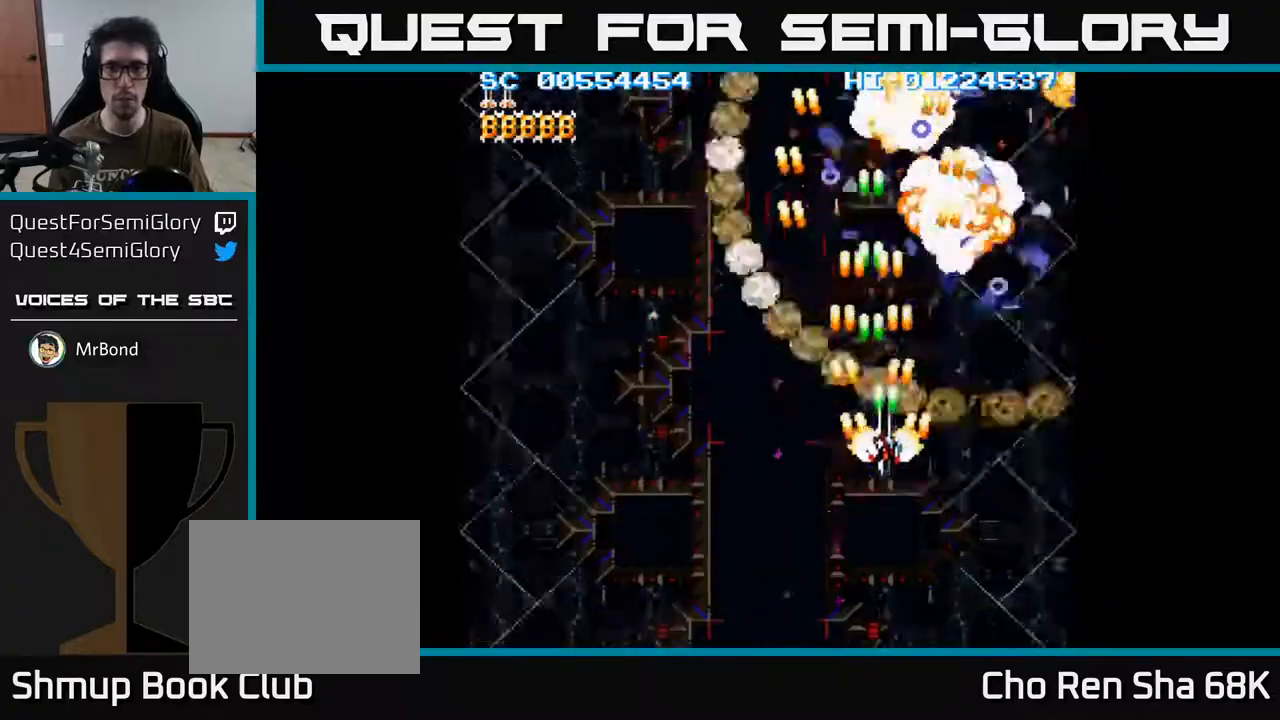
{"buttons": ["A", "DPAD_LEFT"], "left_stick": "center", "right_stick": "center", "events": [[117, "DPAD_UP", "up"], [200, "DPAD_DOWN", "down"], [250, "DPAD_RIGHT", "up"], [350, "DPAD_LEFT", "down"], [417, "DPAD_DOWN", "up"]]}
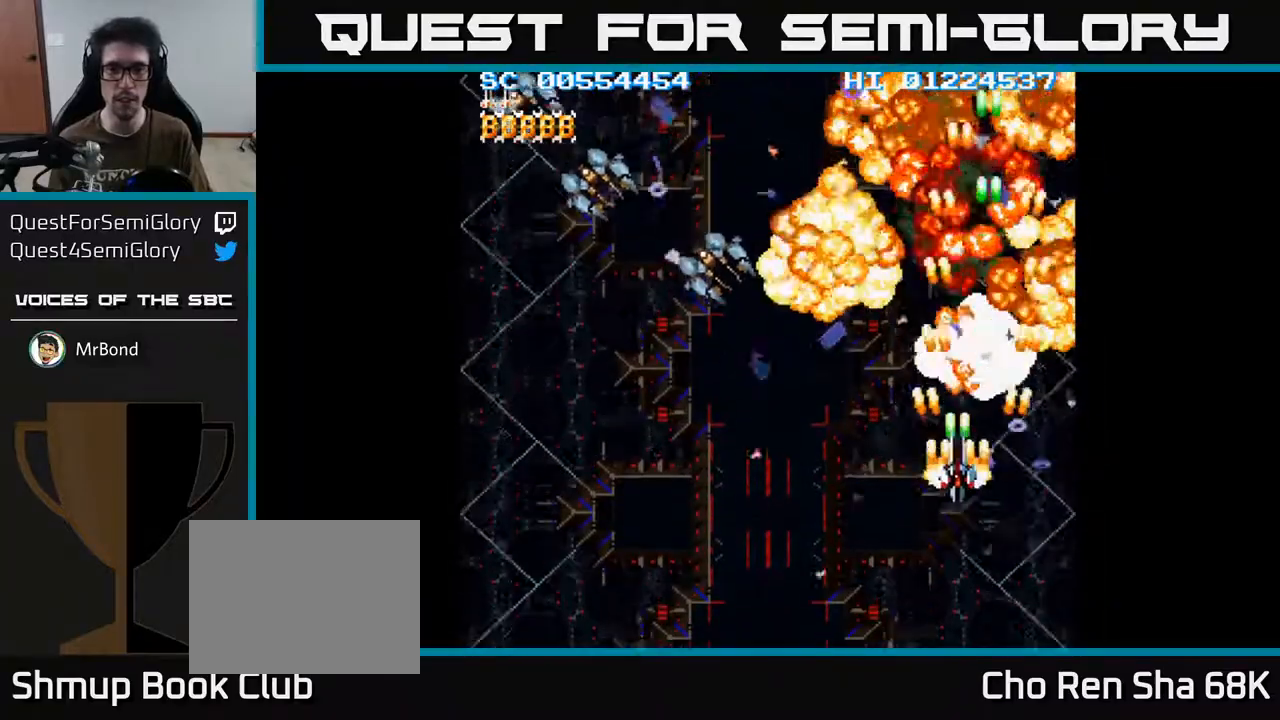
{"buttons": ["A", "DPAD_LEFT"], "left_stick": "center", "right_stick": "center", "events": [[283, "DPAD_DOWN", "down"], [433, "DPAD_DOWN", "up"]]}
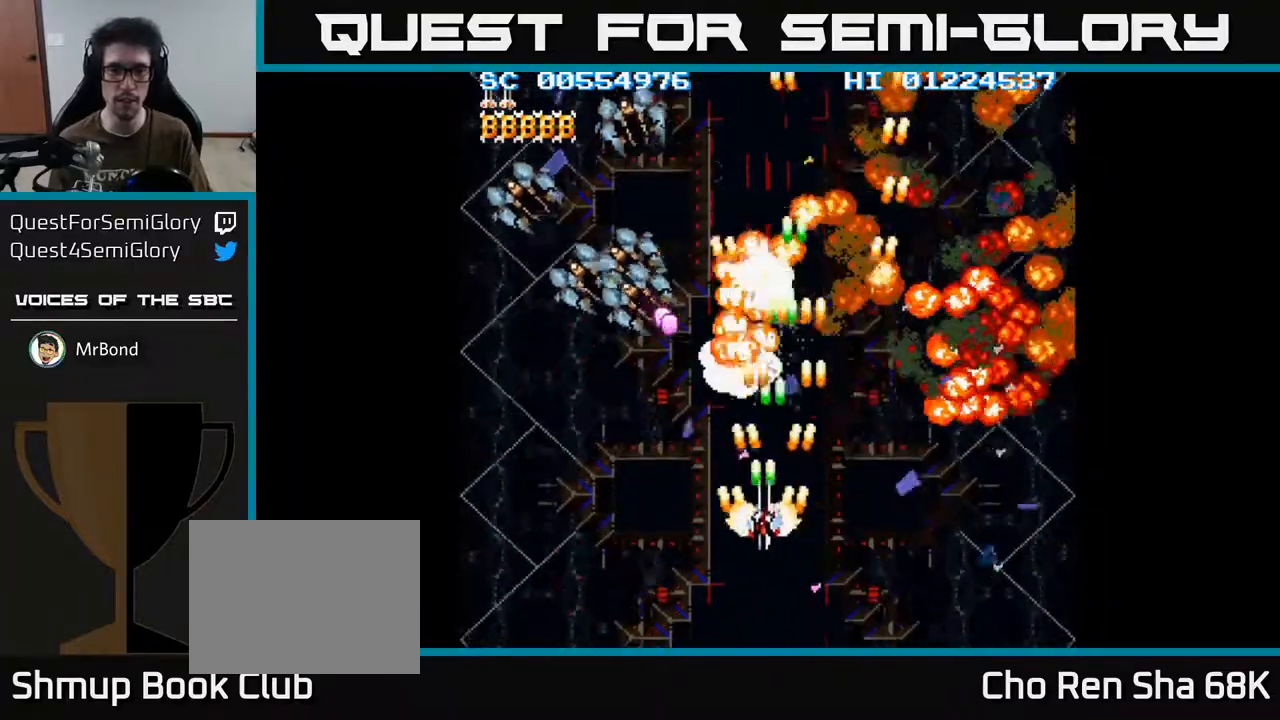
{"buttons": ["A", "DPAD_LEFT"], "left_stick": "center", "right_stick": "center", "events": []}
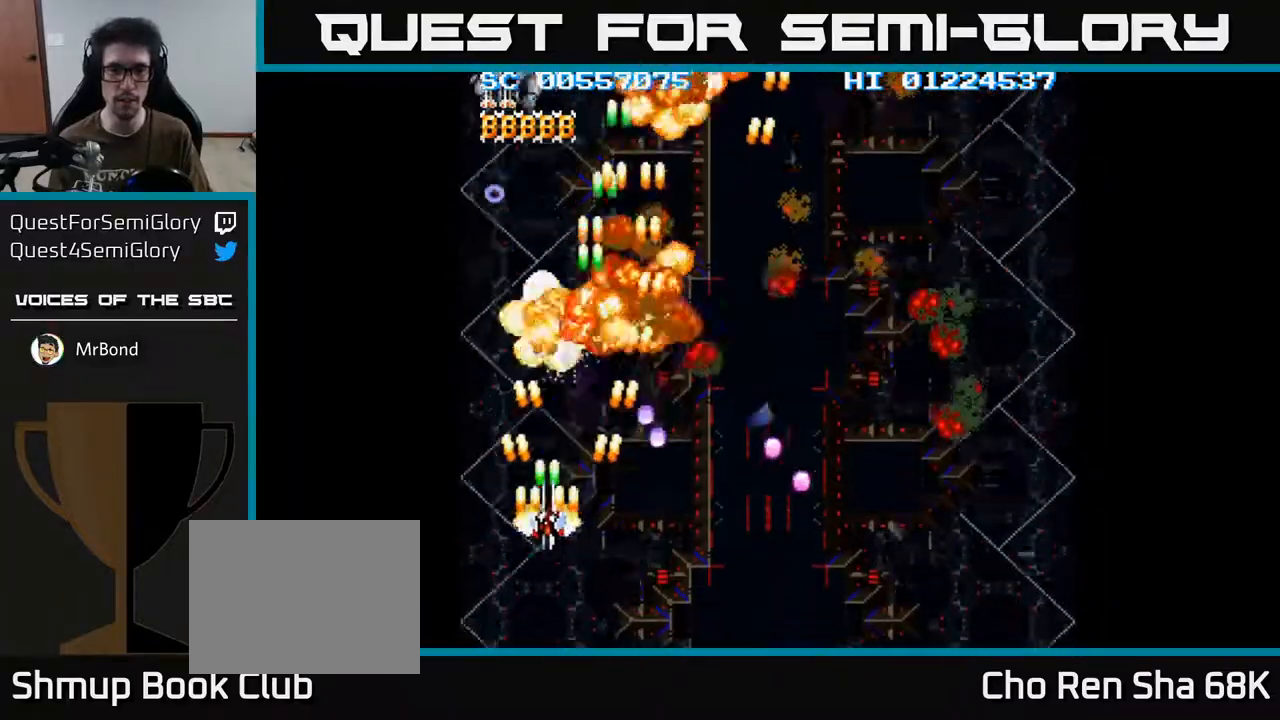
{"buttons": ["A", "DPAD_RIGHT"], "left_stick": "center", "right_stick": "center", "events": [[100, "DPAD_LEFT", "up"], [117, "DPAD_DOWN", "down"], [133, "DPAD_RIGHT", "down"], [150, "DPAD_DOWN", "up"]]}
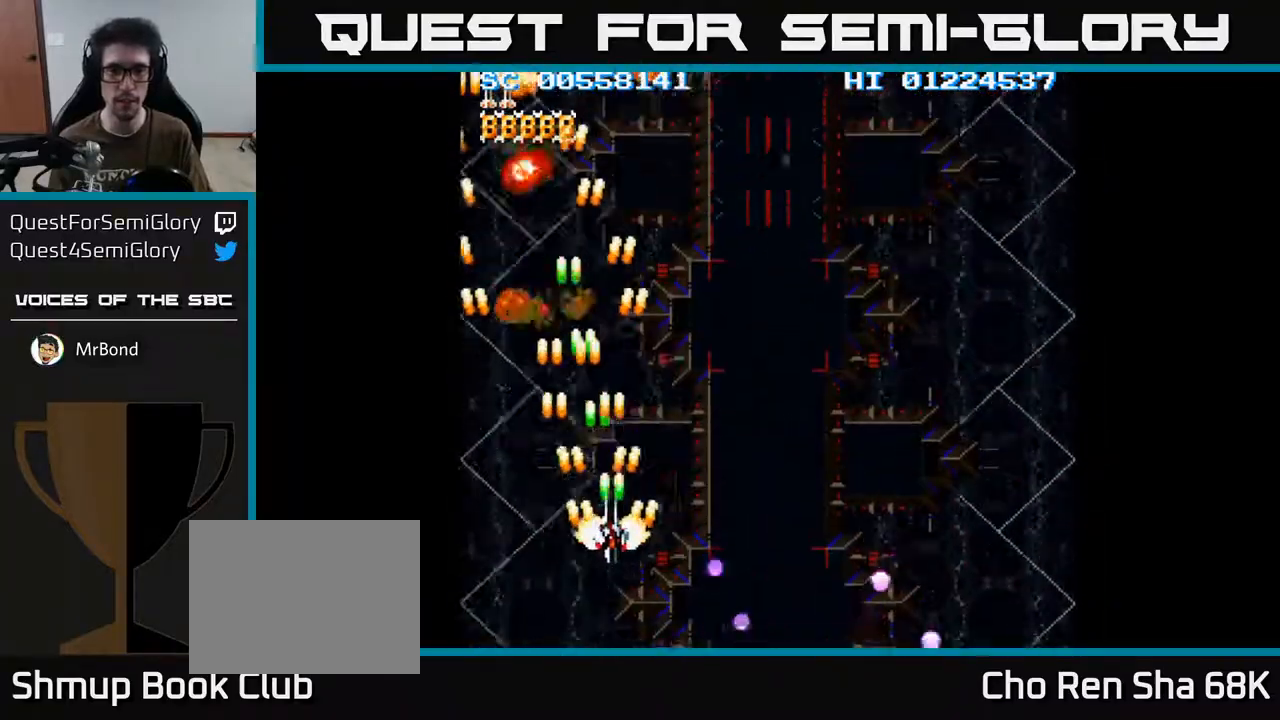
{"buttons": ["A", "DPAD_RIGHT"], "left_stick": "center", "right_stick": "center", "events": []}
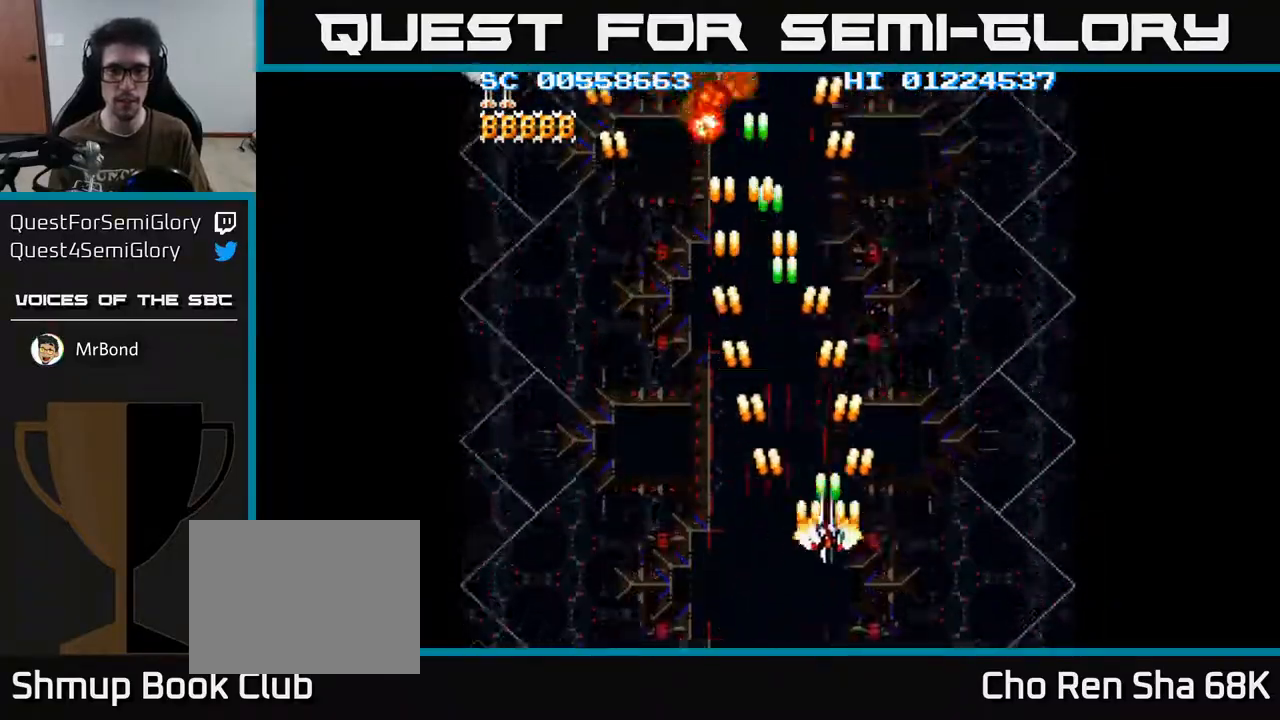
{"buttons": ["A", "DPAD_LEFT"], "left_stick": "center", "right_stick": "center", "events": [[233, "DPAD_DOWN", "down"], [283, "DPAD_RIGHT", "up"], [333, "DPAD_LEFT", "down"], [383, "DPAD_DOWN", "up"]]}
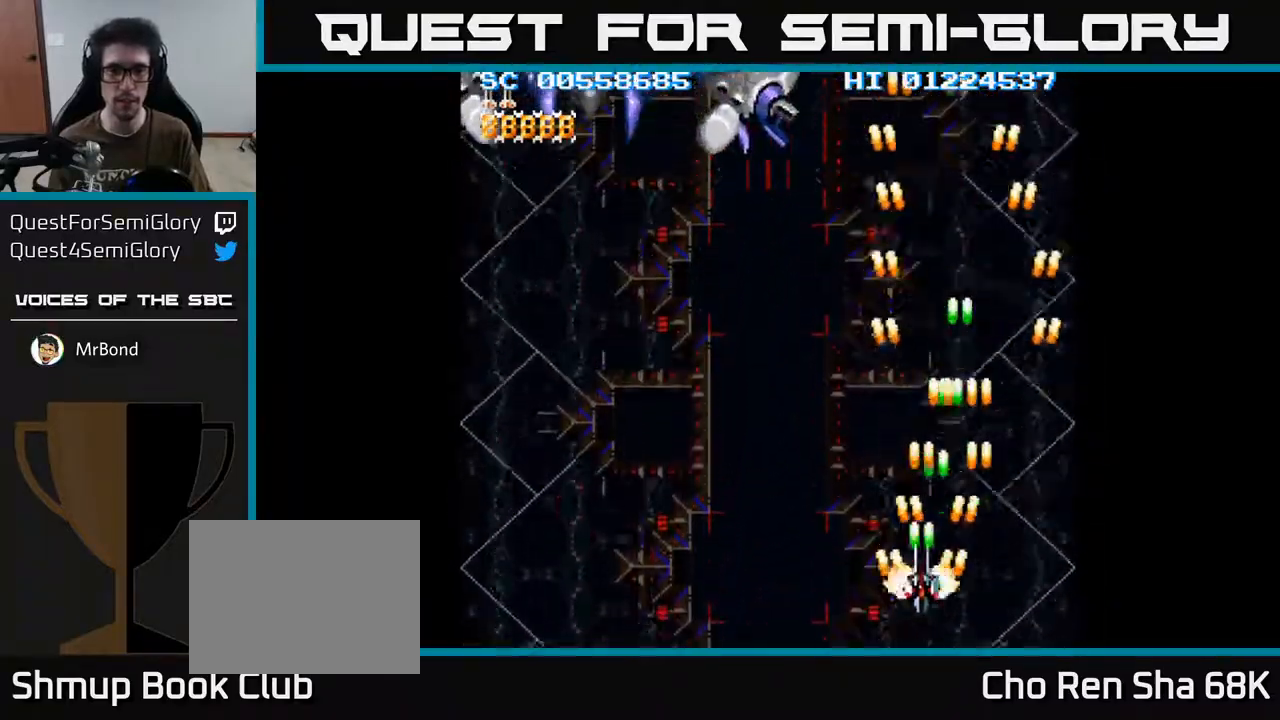
{"buttons": ["A", "DPAD_LEFT"], "left_stick": "center", "right_stick": "center", "events": []}
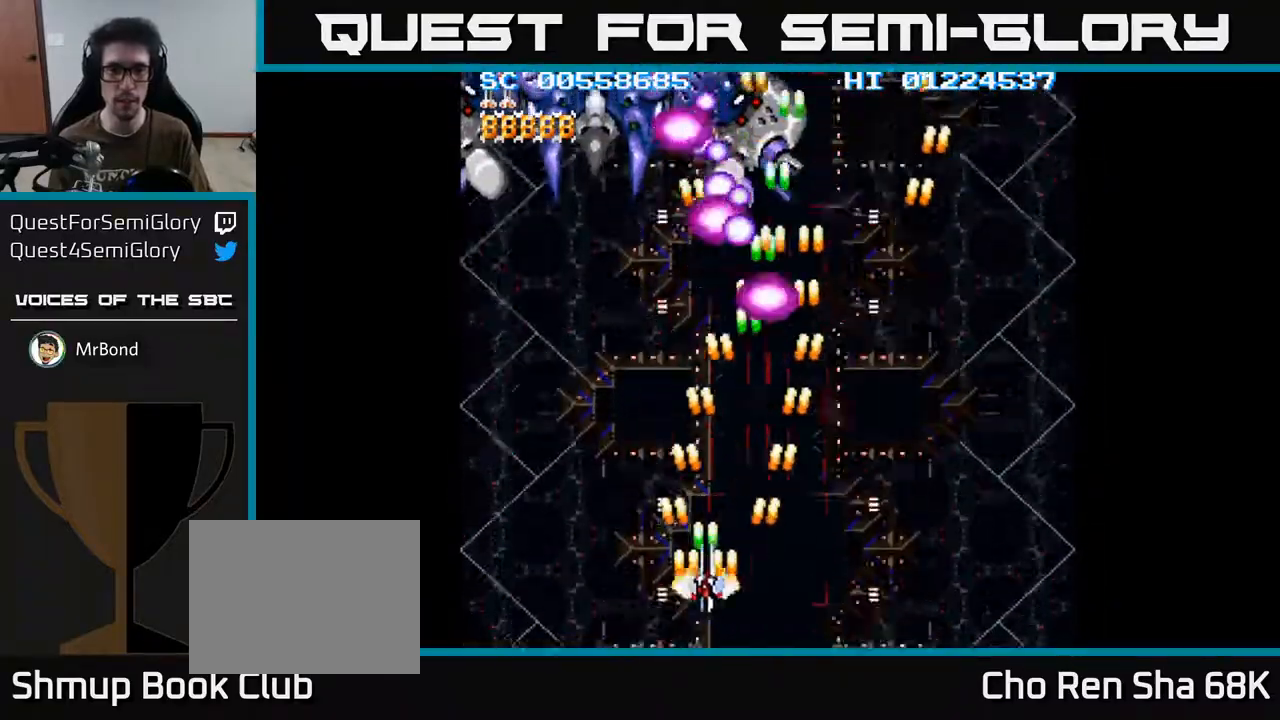
{"buttons": ["A", "DPAD_UP"], "left_stick": "center", "right_stick": "center", "events": [[33, "DPAD_UP", "down"], [283, "DPAD_LEFT", "up"]]}
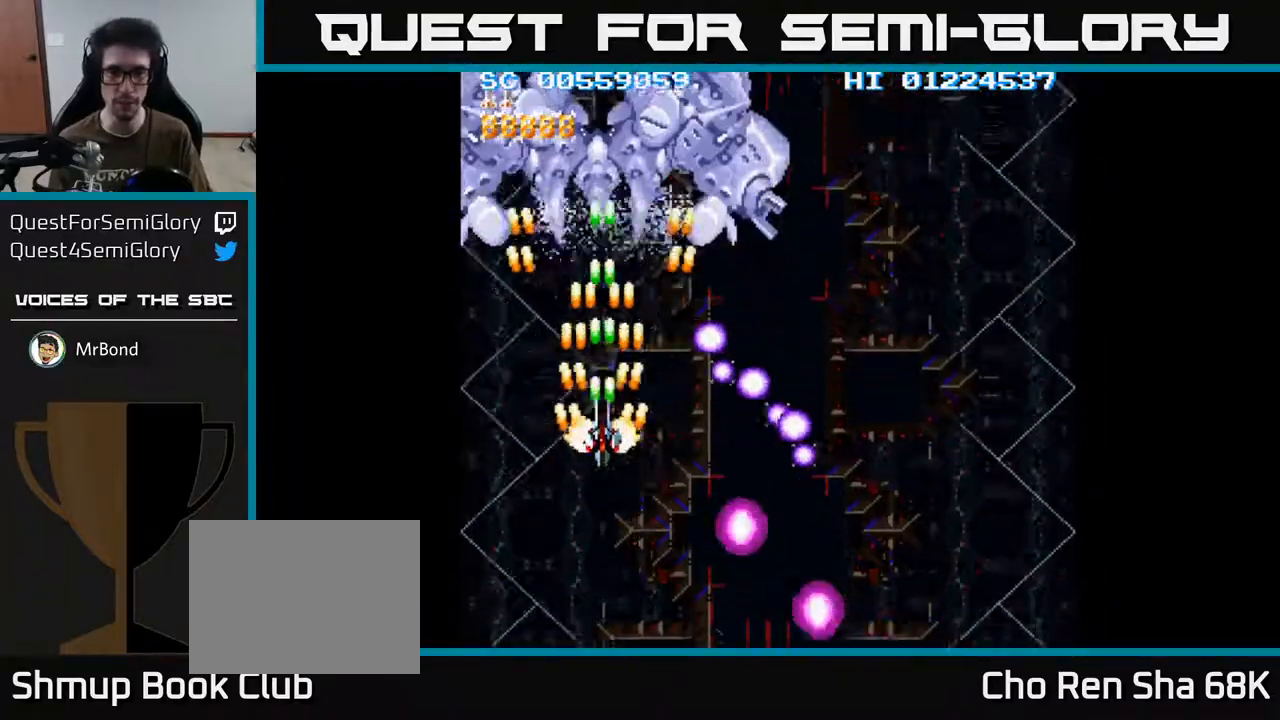
{"buttons": ["A", "DPAD_DOWN"], "left_stick": "center", "right_stick": "center", "events": [[217, "DPAD_UP", "up"], [450, "DPAD_DOWN", "down"]]}
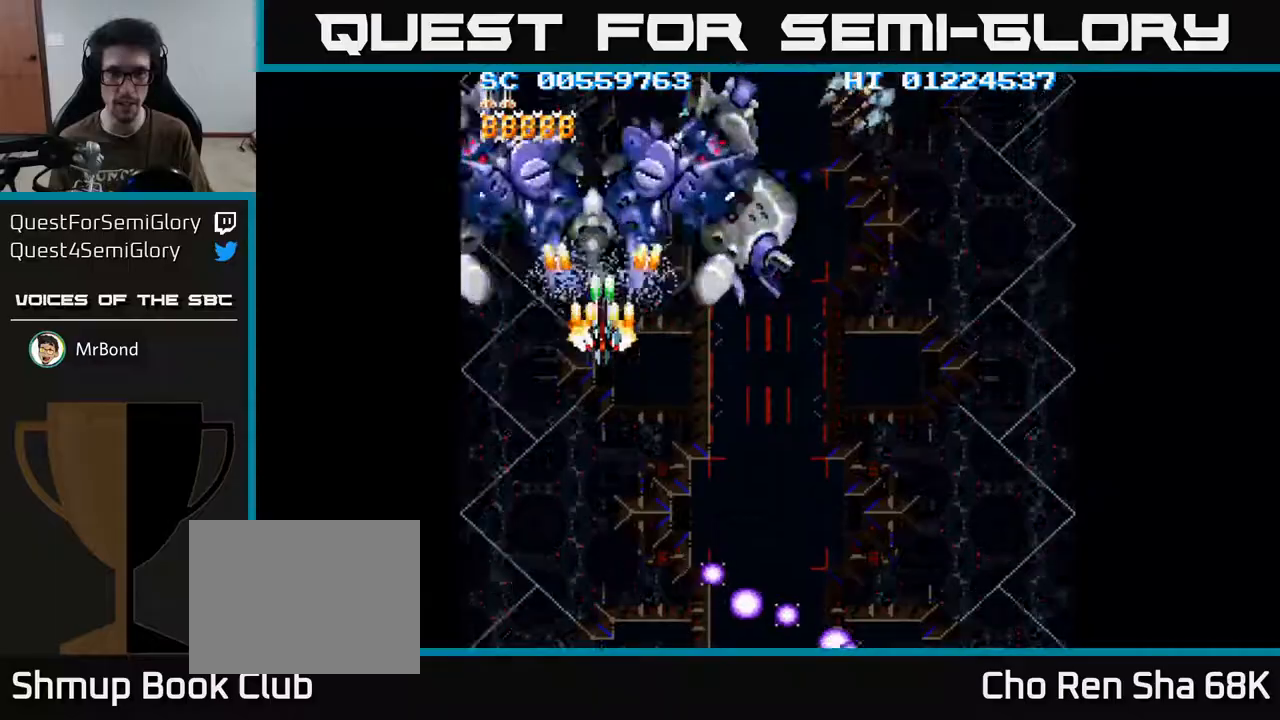
{"buttons": ["A", "DPAD_DOWN", "DPAD_RIGHT"], "left_stick": "center", "right_stick": "center", "events": [[283, "DPAD_RIGHT", "down"]]}
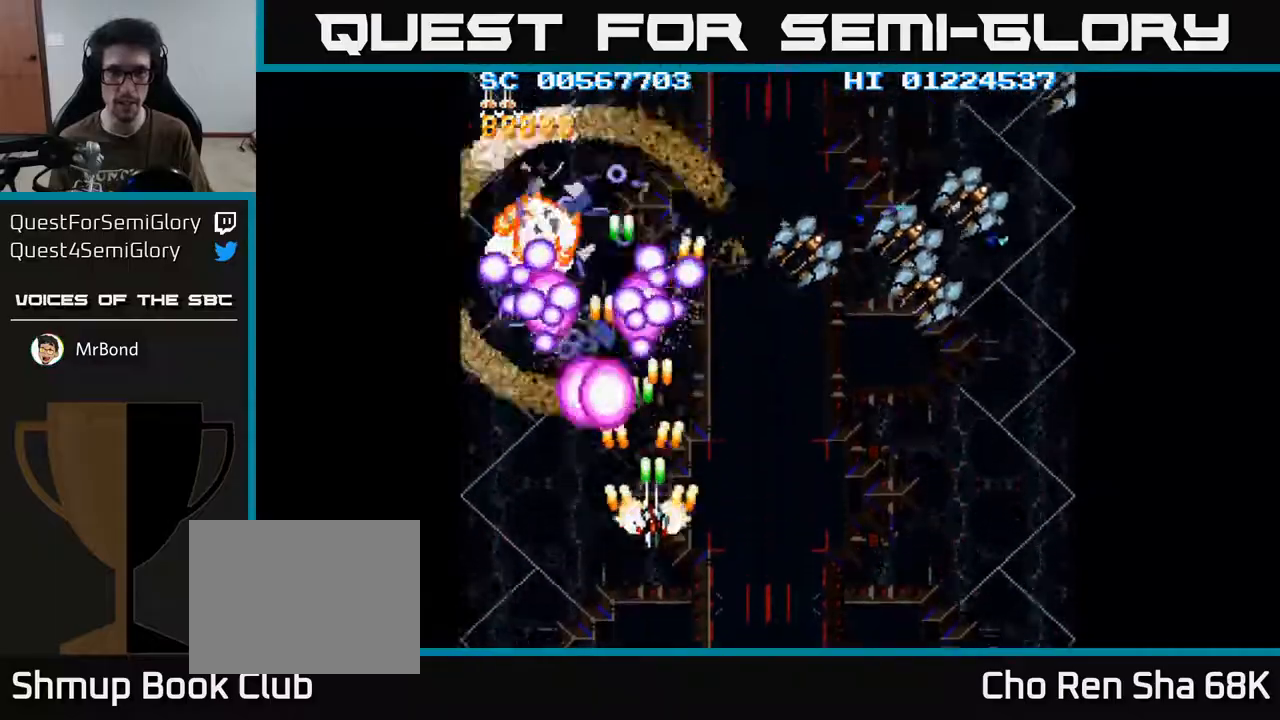
{"buttons": ["A", "DPAD_RIGHT"], "left_stick": "center", "right_stick": "center", "events": [[217, "DPAD_DOWN", "up"]]}
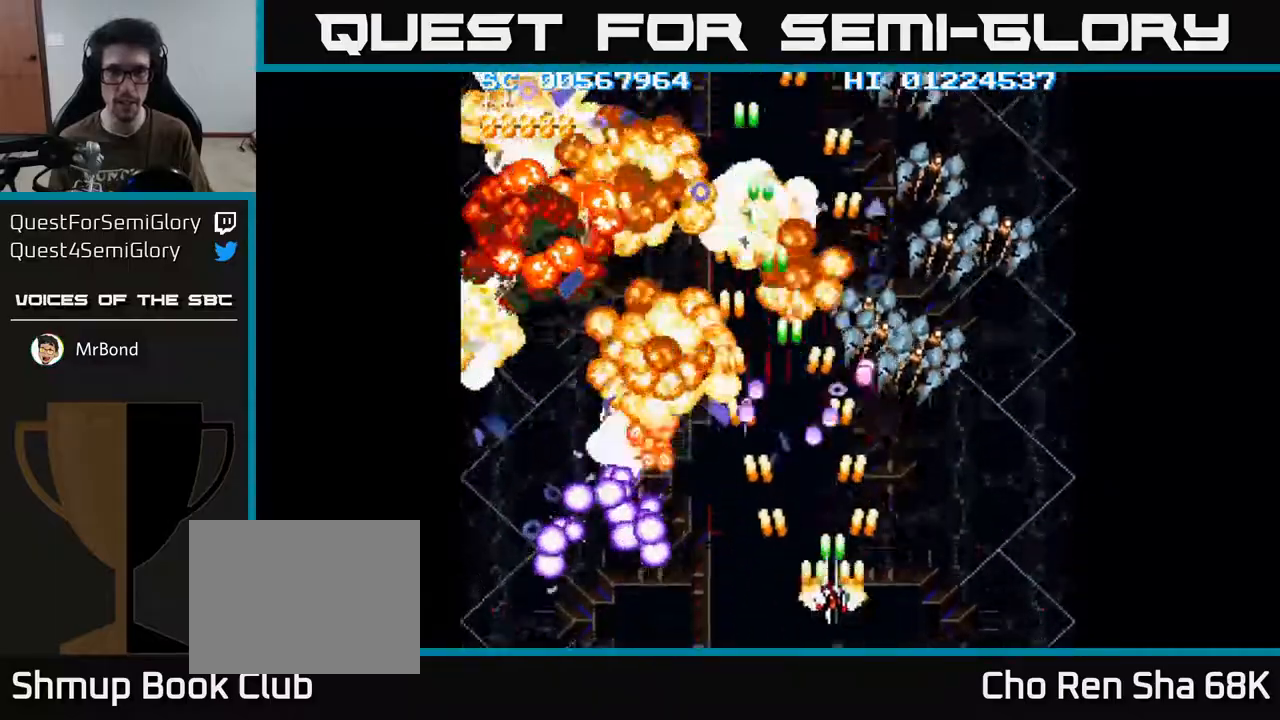
{"buttons": ["A", "DPAD_RIGHT"], "left_stick": "center", "right_stick": "center", "events": []}
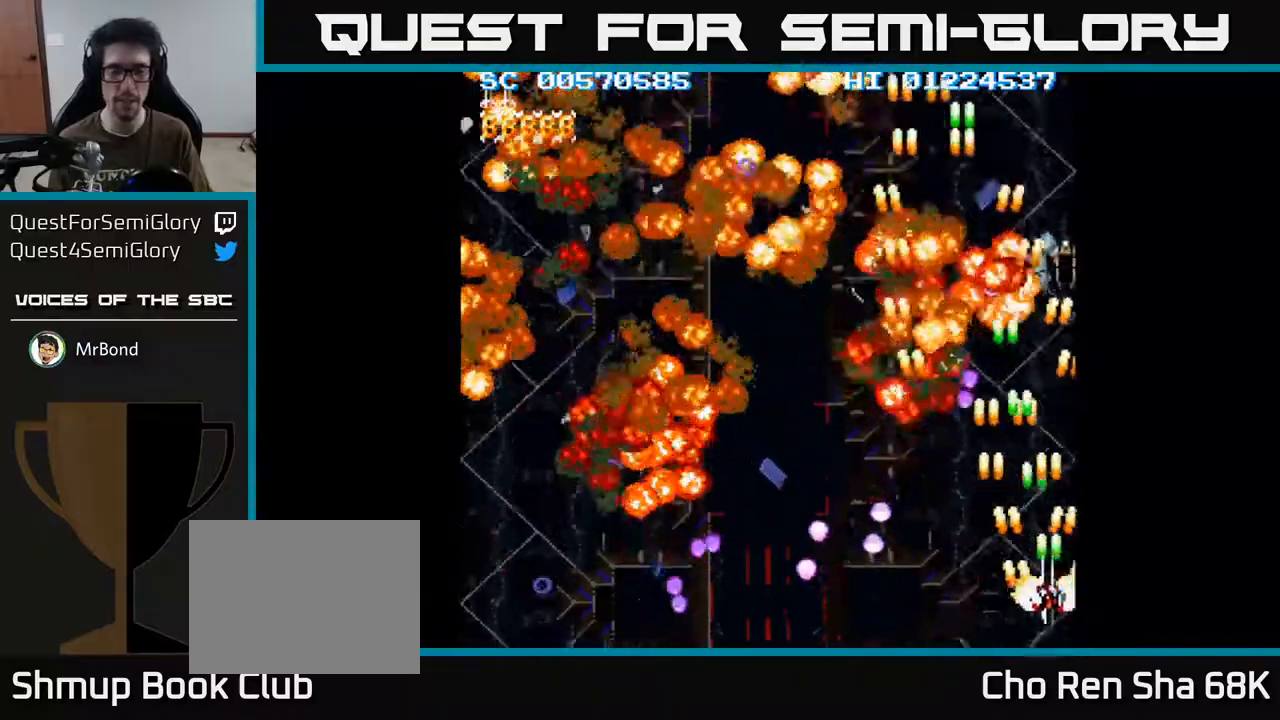
{"buttons": ["A", "DPAD_UP", "DPAD_LEFT"], "left_stick": "center", "right_stick": "center", "events": [[133, "DPAD_RIGHT", "up"], [367, "DPAD_UP", "down"], [433, "DPAD_LEFT", "down"]]}
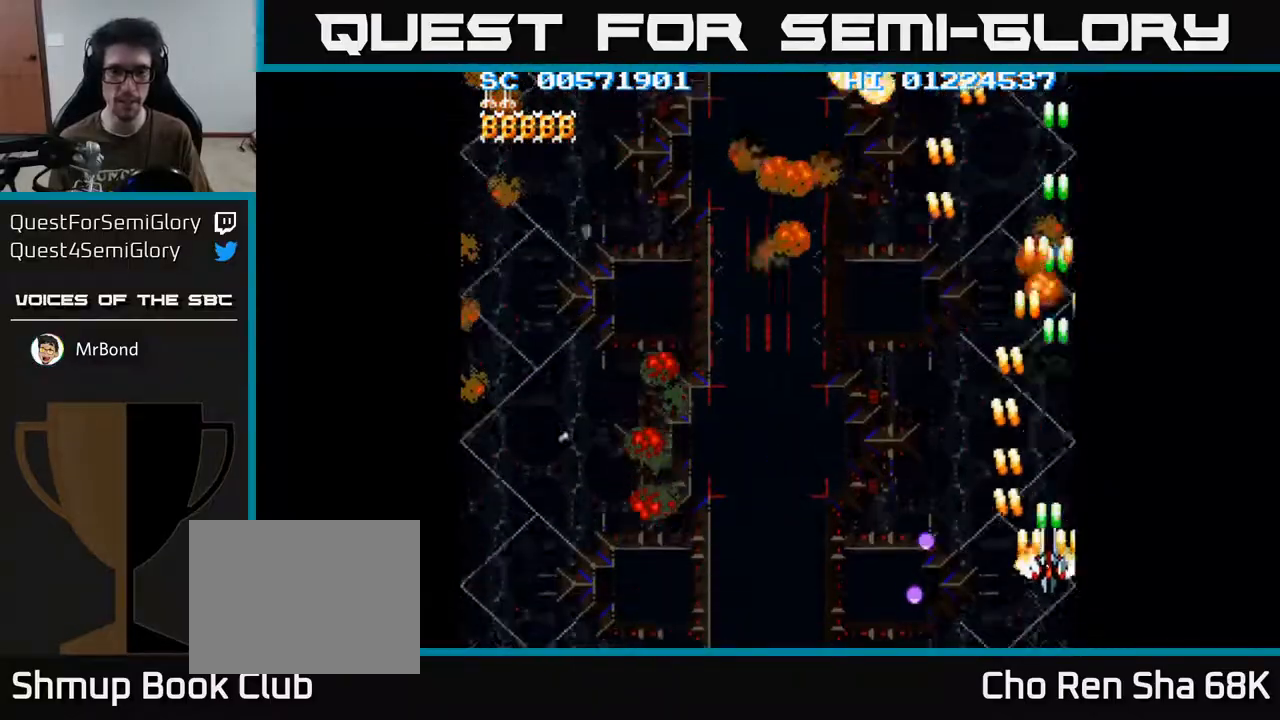
{"buttons": ["A", "DPAD_LEFT"], "left_stick": "center", "right_stick": "center", "events": [[50, "DPAD_UP", "up"], [117, "DPAD_DOWN", "down"], [167, "DPAD_LEFT", "up"], [367, "DPAD_DOWN", "up"], [367, "DPAD_LEFT", "down"]]}
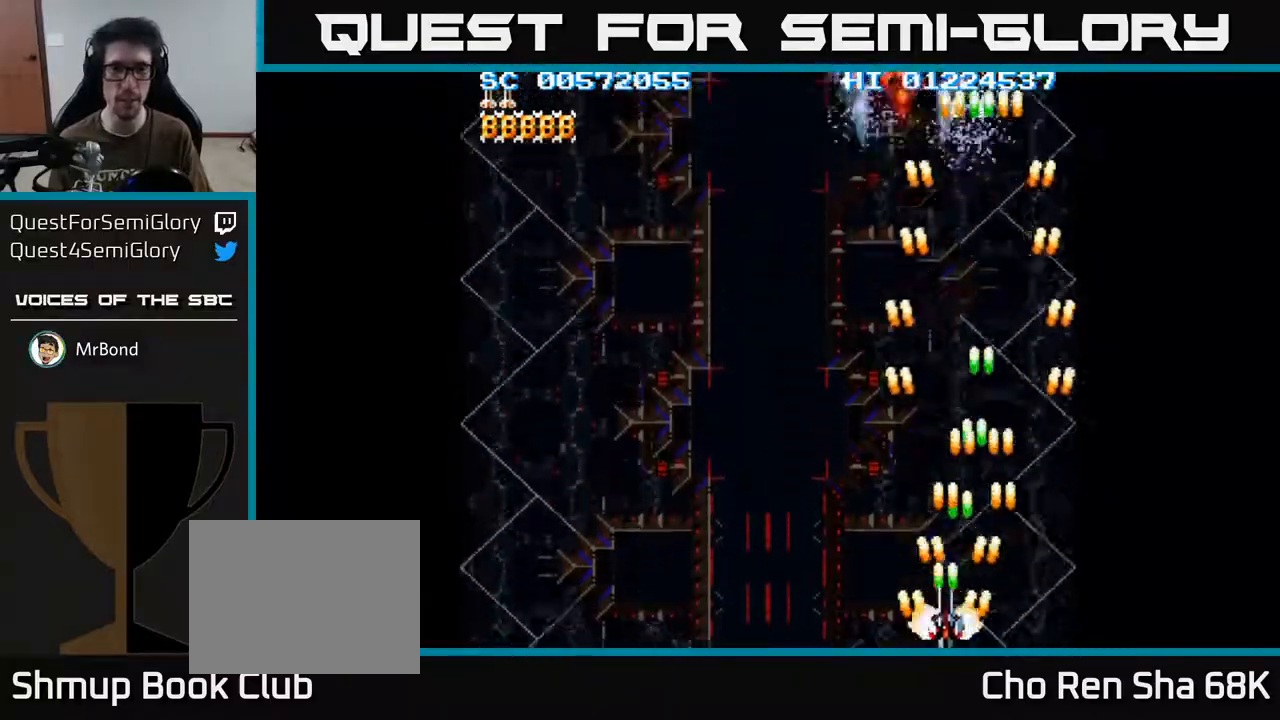
{"buttons": ["A", "DPAD_RIGHT"], "left_stick": "center", "right_stick": "center", "events": [[300, "DPAD_LEFT", "up"], [333, "DPAD_RIGHT", "down"]]}
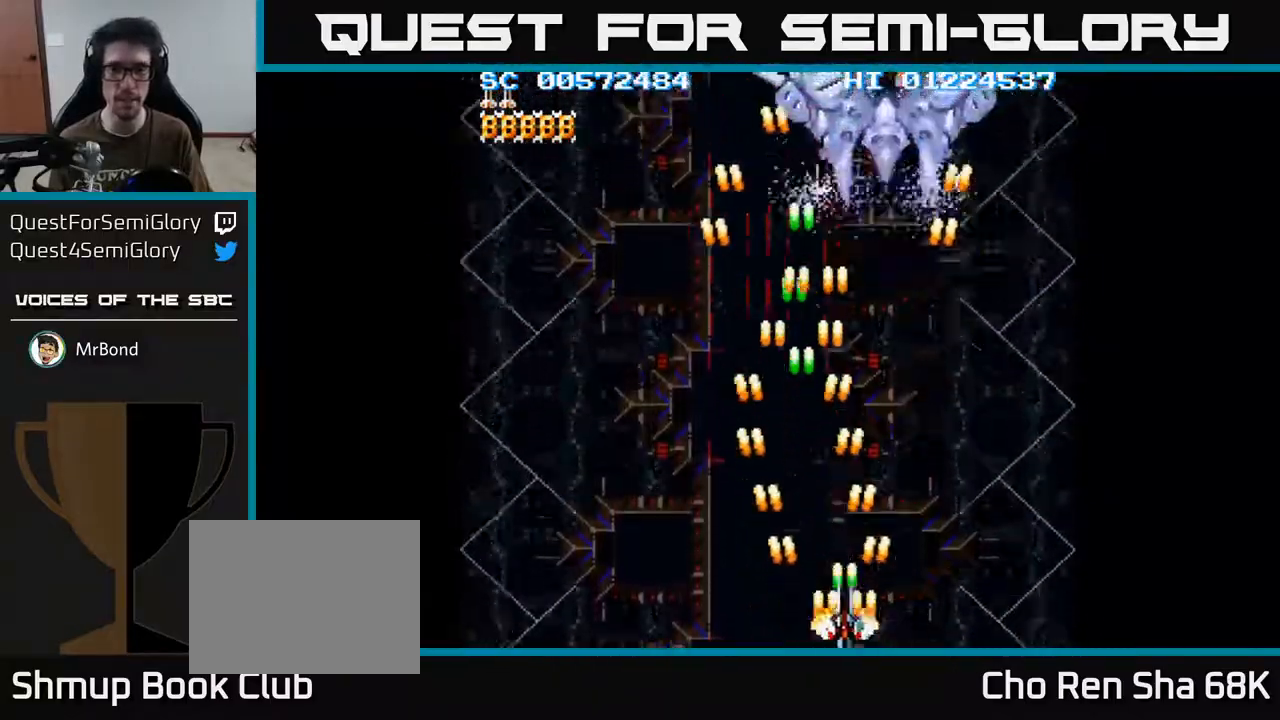
{"buttons": ["A", "DPAD_UP", "DPAD_LEFT"], "left_stick": "center", "right_stick": "center", "events": [[200, "DPAD_RIGHT", "up"], [233, "DPAD_LEFT", "down"], [350, "DPAD_UP", "down"]]}
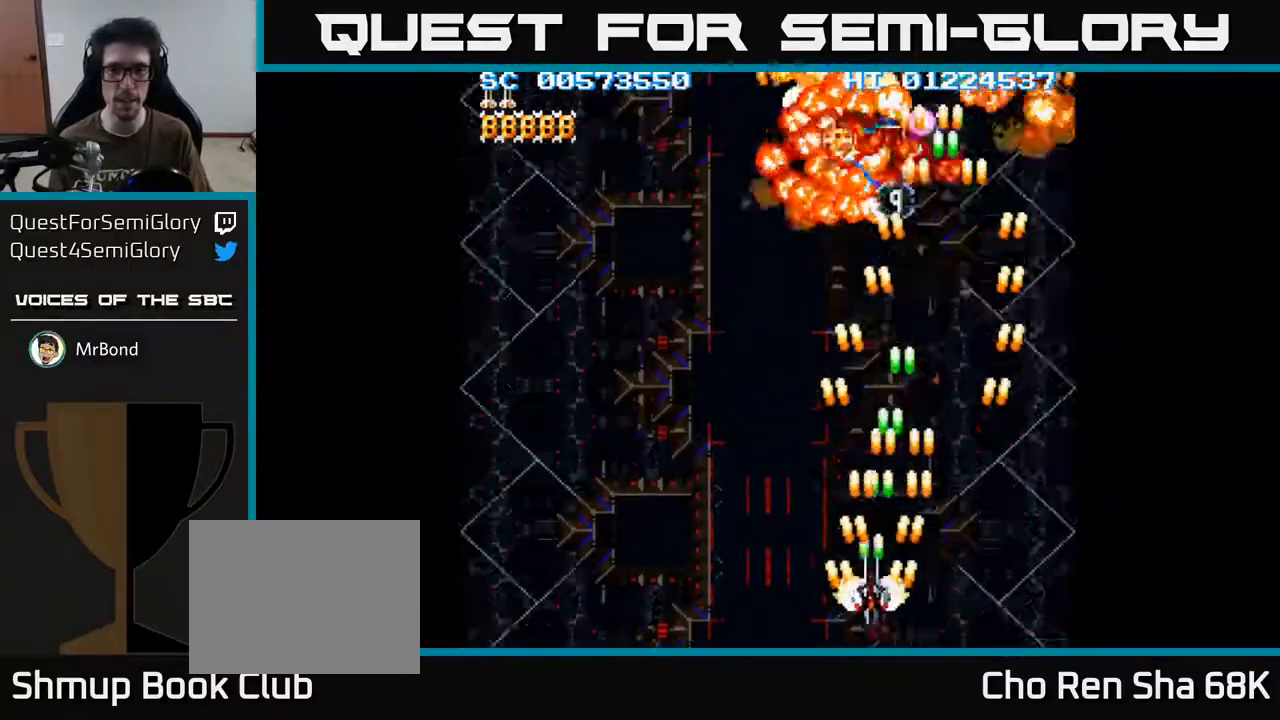
{"buttons": ["A", "DPAD_LEFT"], "left_stick": "center", "right_stick": "center", "events": [[83, "DPAD_UP", "up"]]}
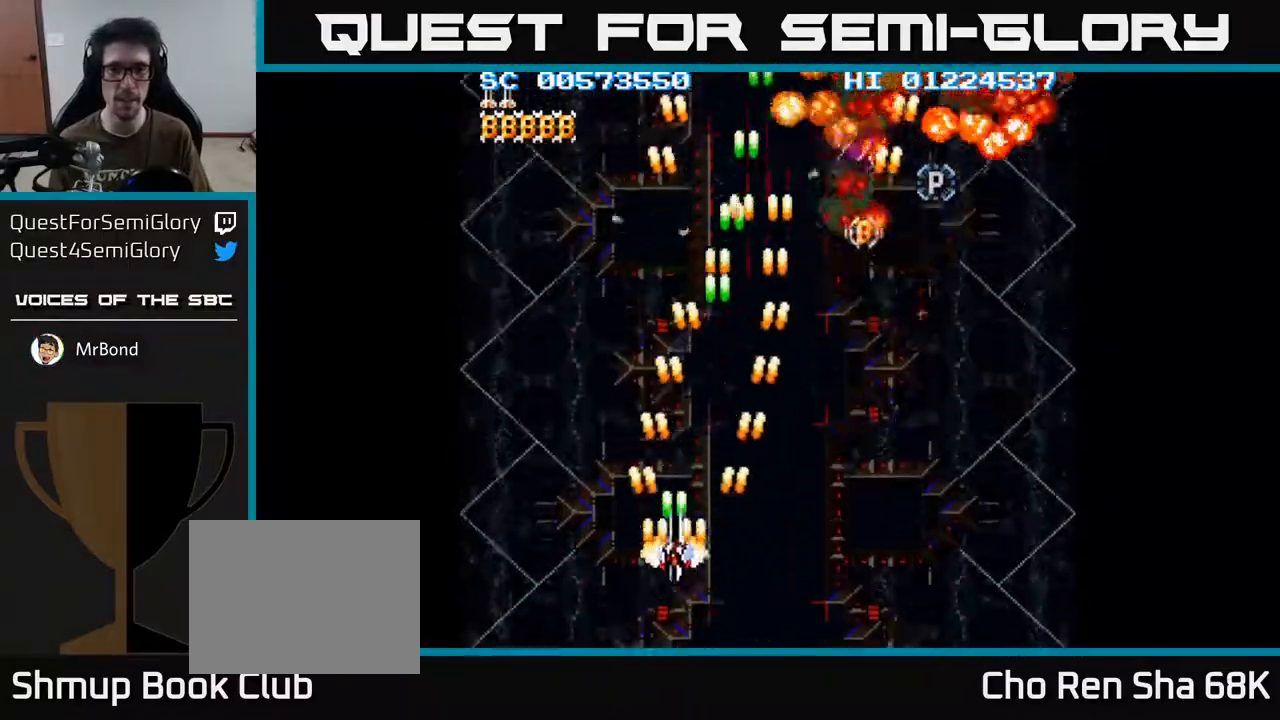
{"buttons": ["A", "DPAD_LEFT"], "left_stick": "center", "right_stick": "center", "events": [[100, "DPAD_LEFT", "up"], [150, "DPAD_RIGHT", "down"], [450, "DPAD_RIGHT", "up"], [483, "DPAD_LEFT", "down"]]}
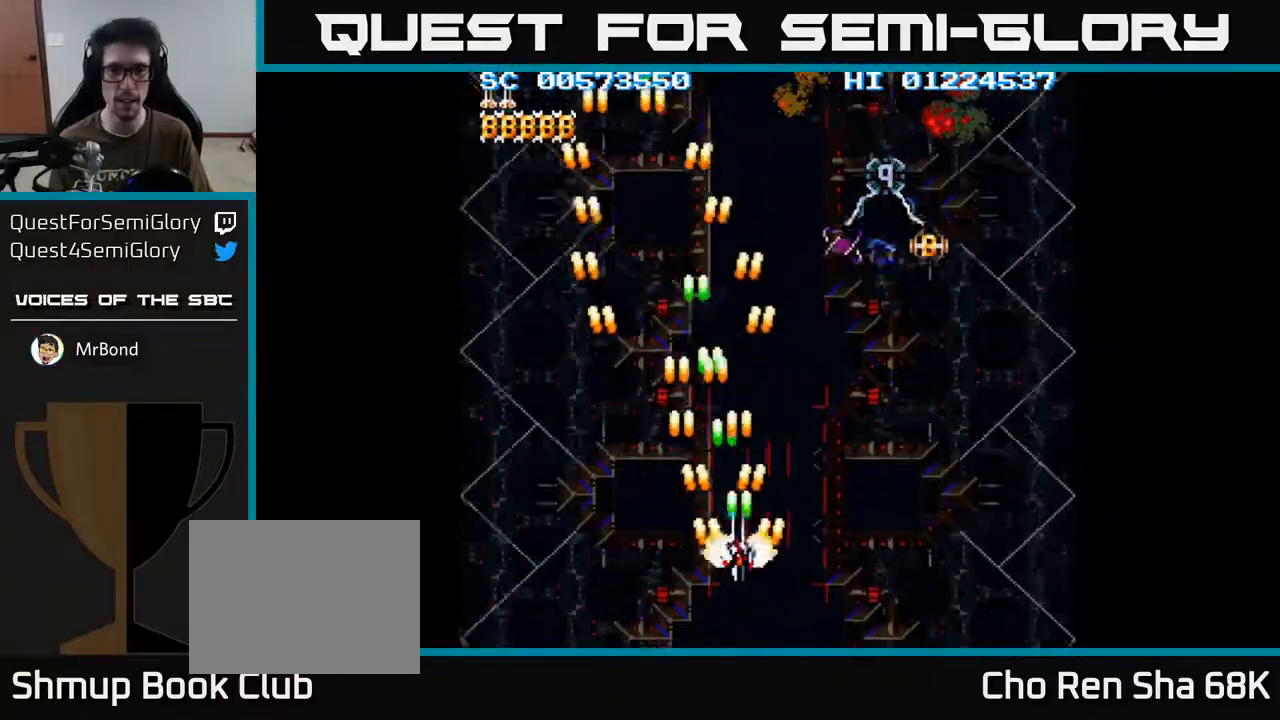
{"buttons": ["A", "DPAD_UP"], "left_stick": "center", "right_stick": "center", "events": [[117, "DPAD_UP", "down"], [417, "DPAD_LEFT", "up"]]}
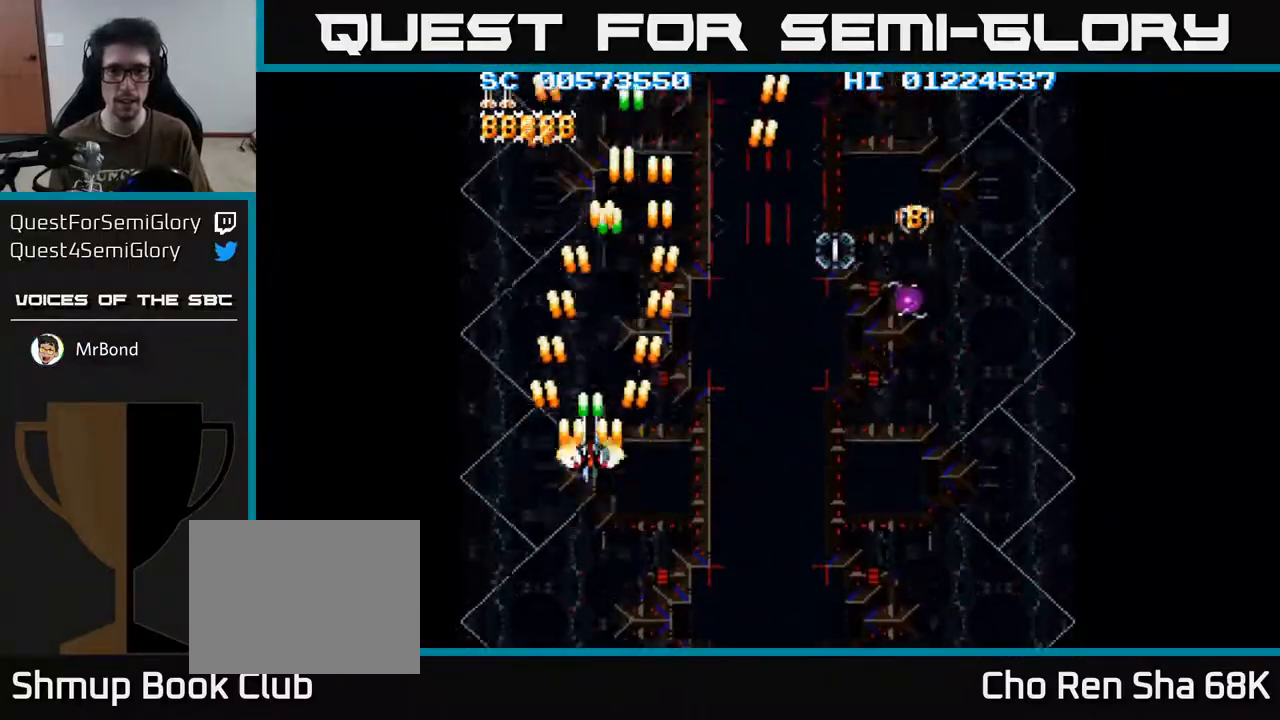
{"buttons": ["A", "DPAD_DOWN"], "left_stick": "center", "right_stick": "center", "events": [[233, "DPAD_UP", "up"], [283, "DPAD_RIGHT", "down"], [350, "DPAD_DOWN", "down"], [383, "DPAD_RIGHT", "up"]]}
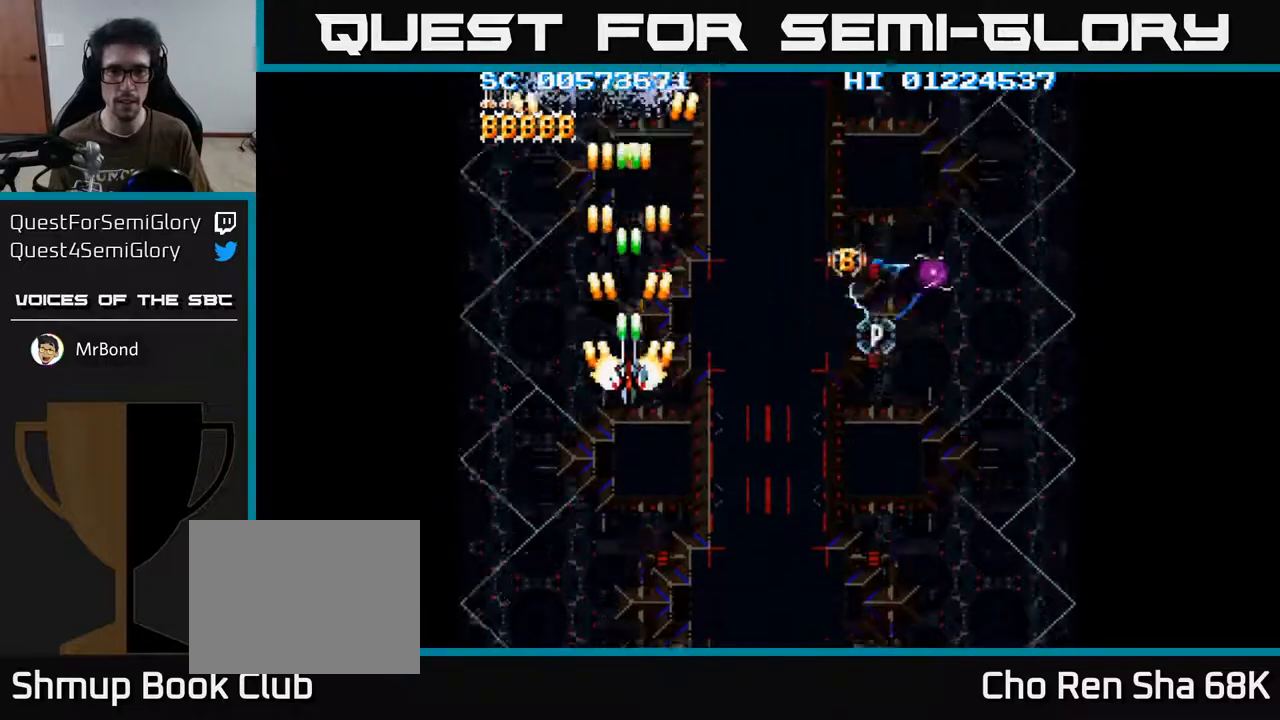
{"buttons": ["A", "DPAD_UP", "DPAD_RIGHT"], "left_stick": "center", "right_stick": "center", "events": [[383, "DPAD_RIGHT", "down"], [417, "DPAD_DOWN", "up"], [483, "DPAD_UP", "down"]]}
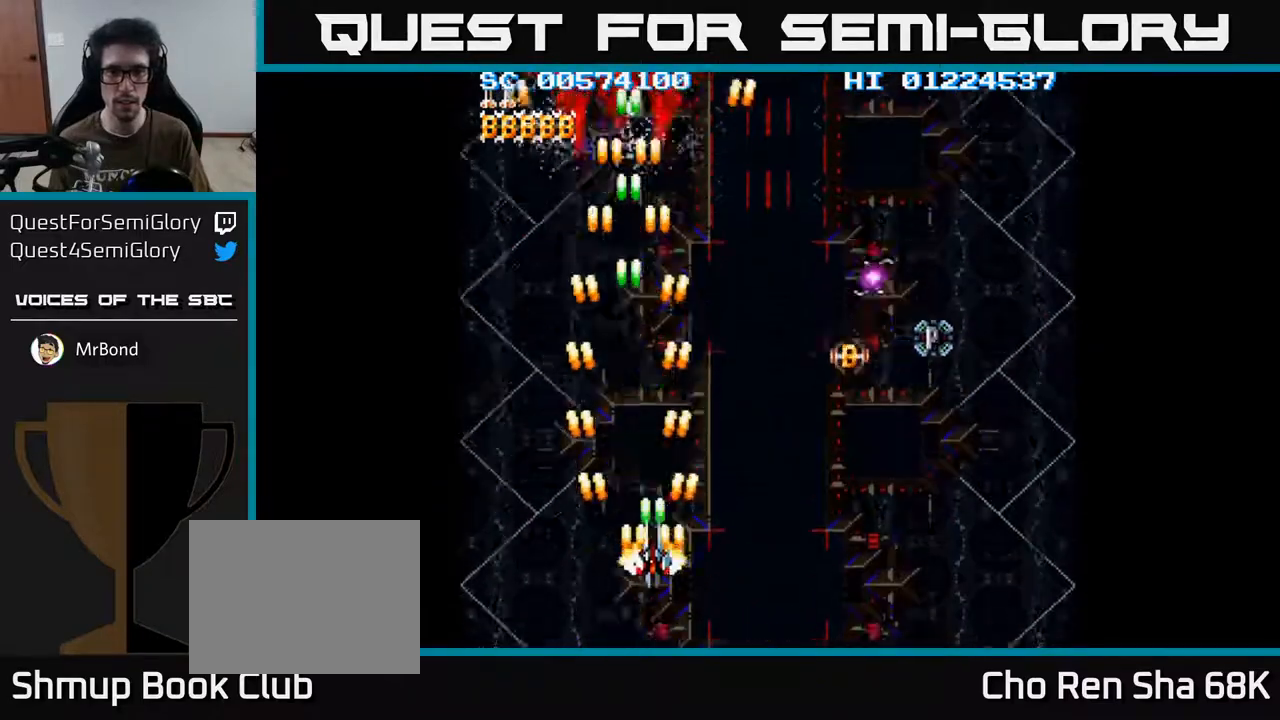
{"buttons": ["A", "DPAD_RIGHT"], "left_stick": "center", "right_stick": "center", "events": [[33, "DPAD_RIGHT", "up"], [83, "DPAD_RIGHT", "down"], [183, "DPAD_UP", "up"]]}
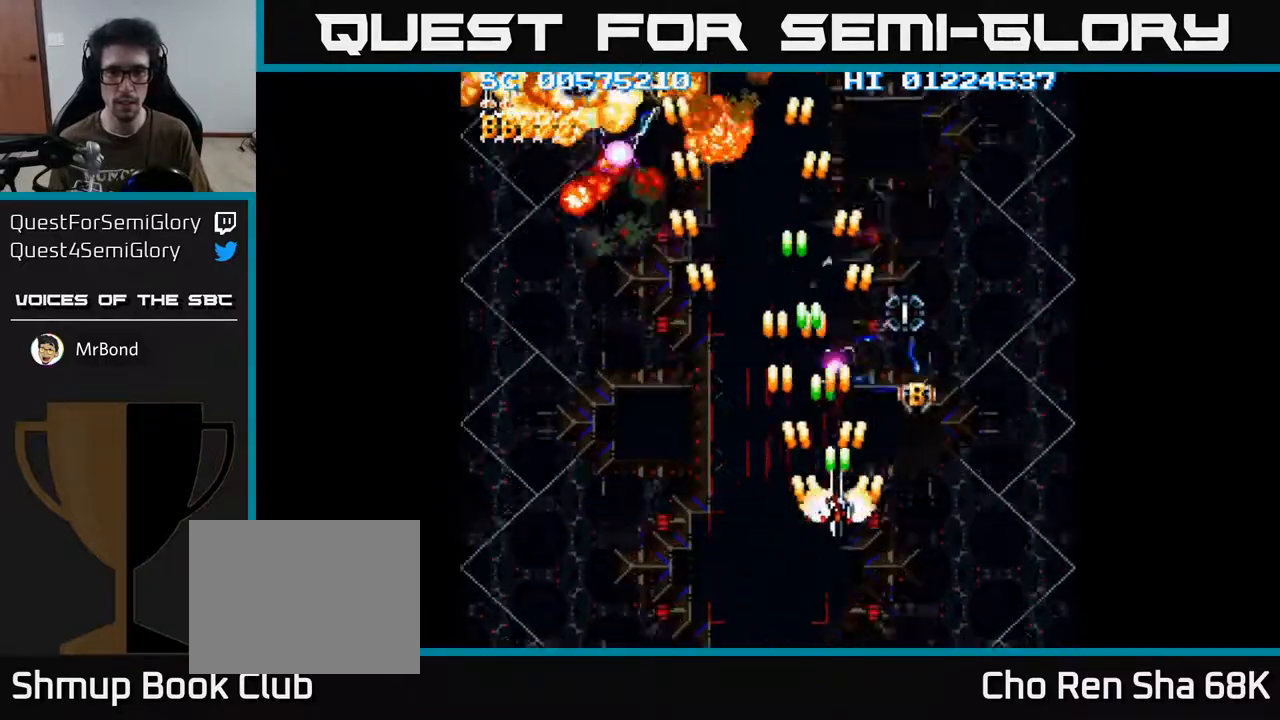
{"buttons": ["A"], "left_stick": "center", "right_stick": "center", "events": [[67, "DPAD_RIGHT", "up"], [133, "DPAD_UP", "down"], [383, "DPAD_UP", "up"]]}
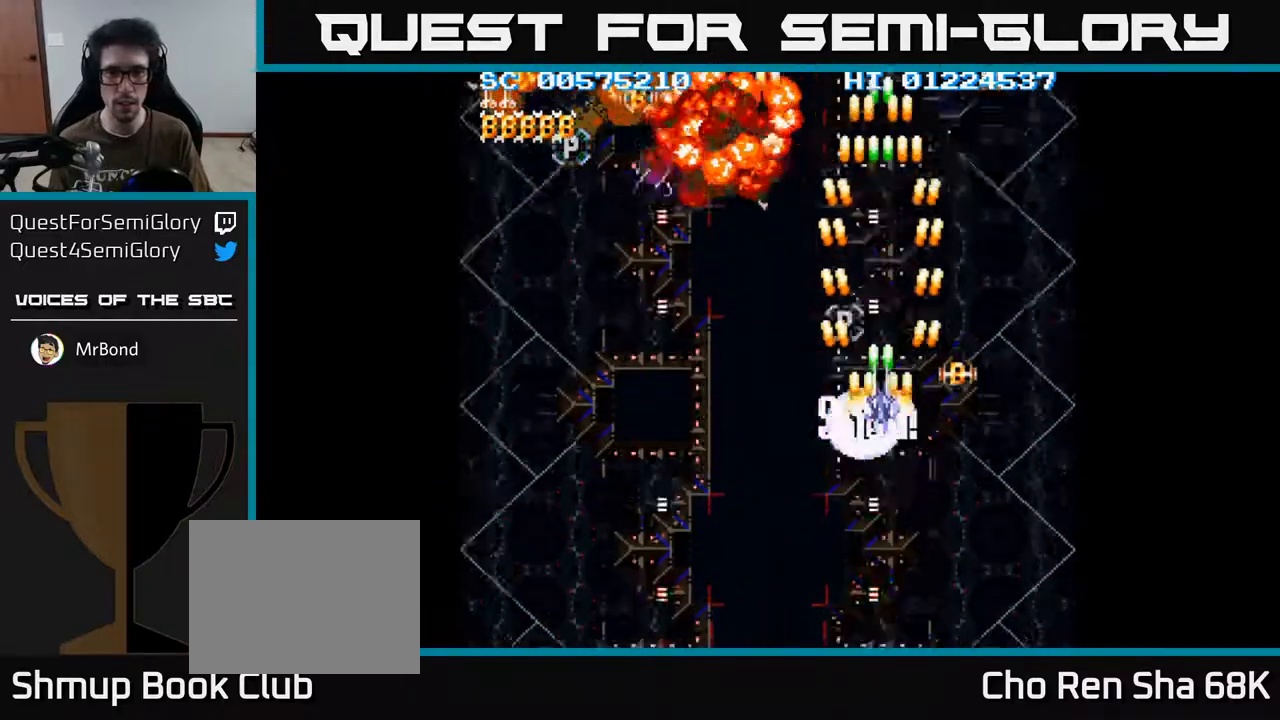
{"buttons": ["A", "DPAD_LEFT"], "left_stick": "center", "right_stick": "center", "events": [[167, "DPAD_DOWN", "down"], [250, "DPAD_LEFT", "down"], [283, "DPAD_DOWN", "up"]]}
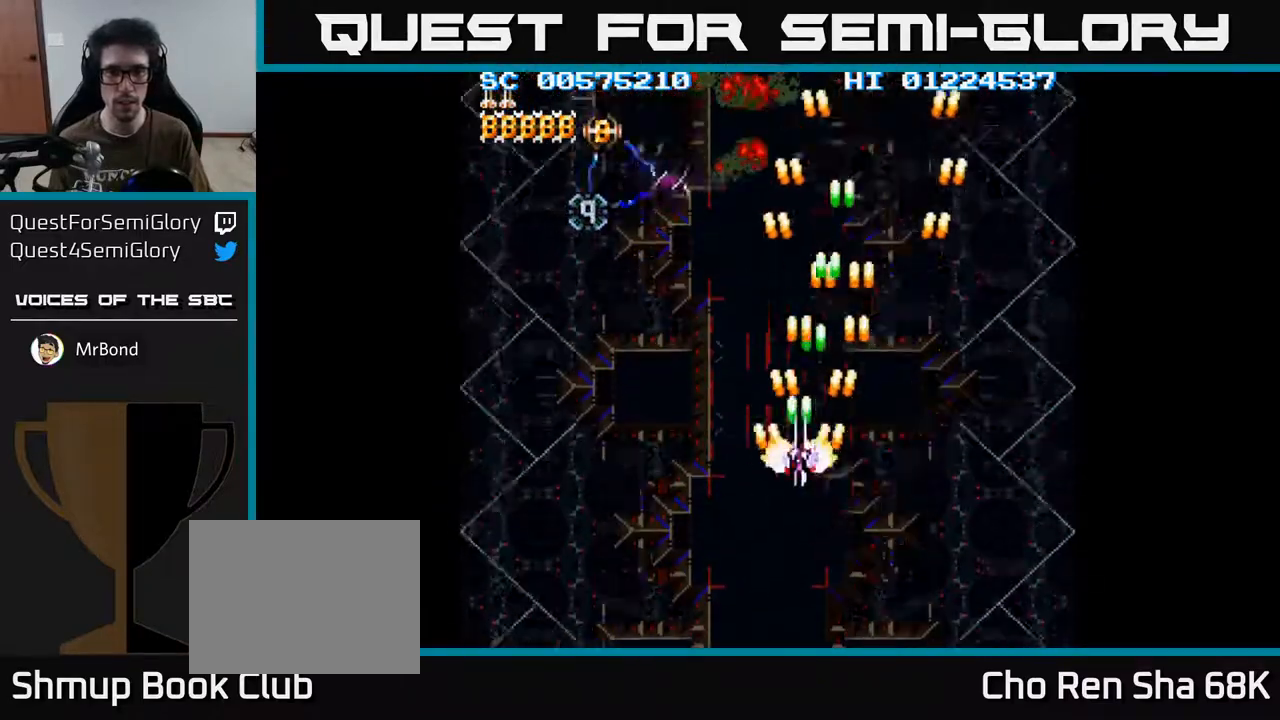
{"buttons": ["A", "DPAD_UP"], "left_stick": "center", "right_stick": "center", "events": [[333, "DPAD_UP", "down"], [367, "DPAD_LEFT", "up"]]}
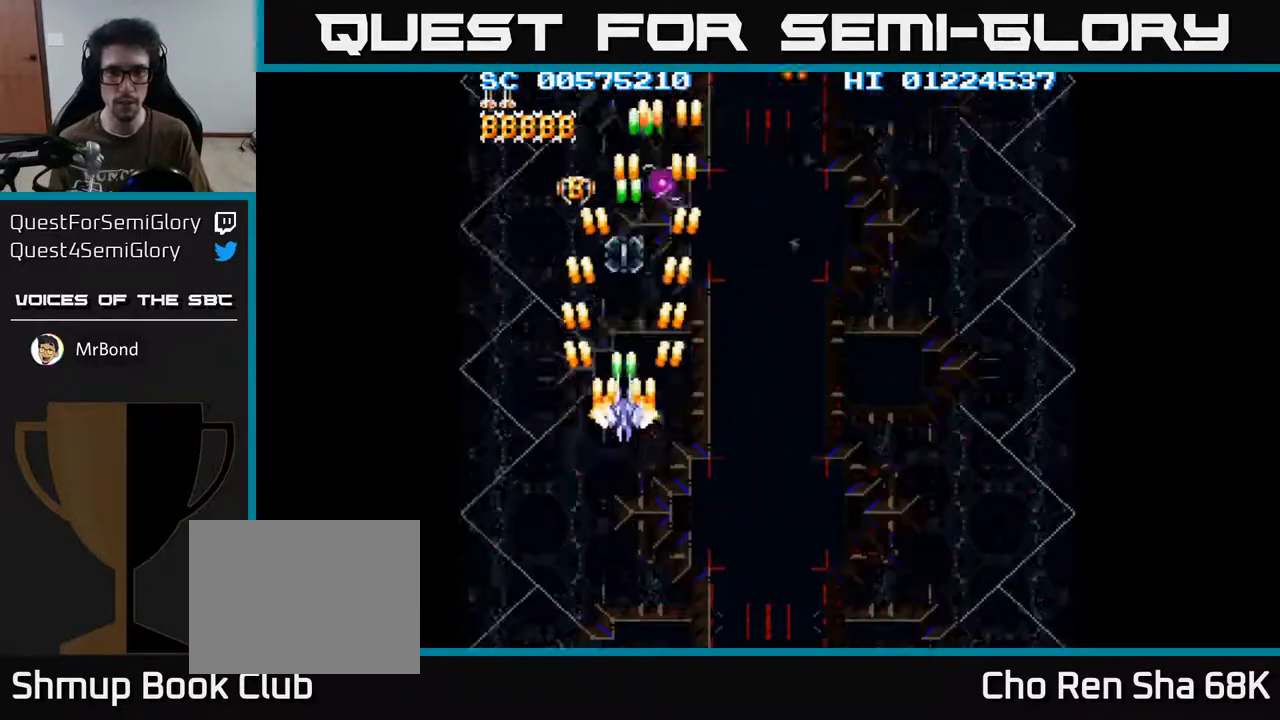
{"buttons": ["A"], "left_stick": "center", "right_stick": "center", "events": [[117, "DPAD_UP", "up"], [250, "DPAD_UP", "down"], [467, "DPAD_UP", "up"]]}